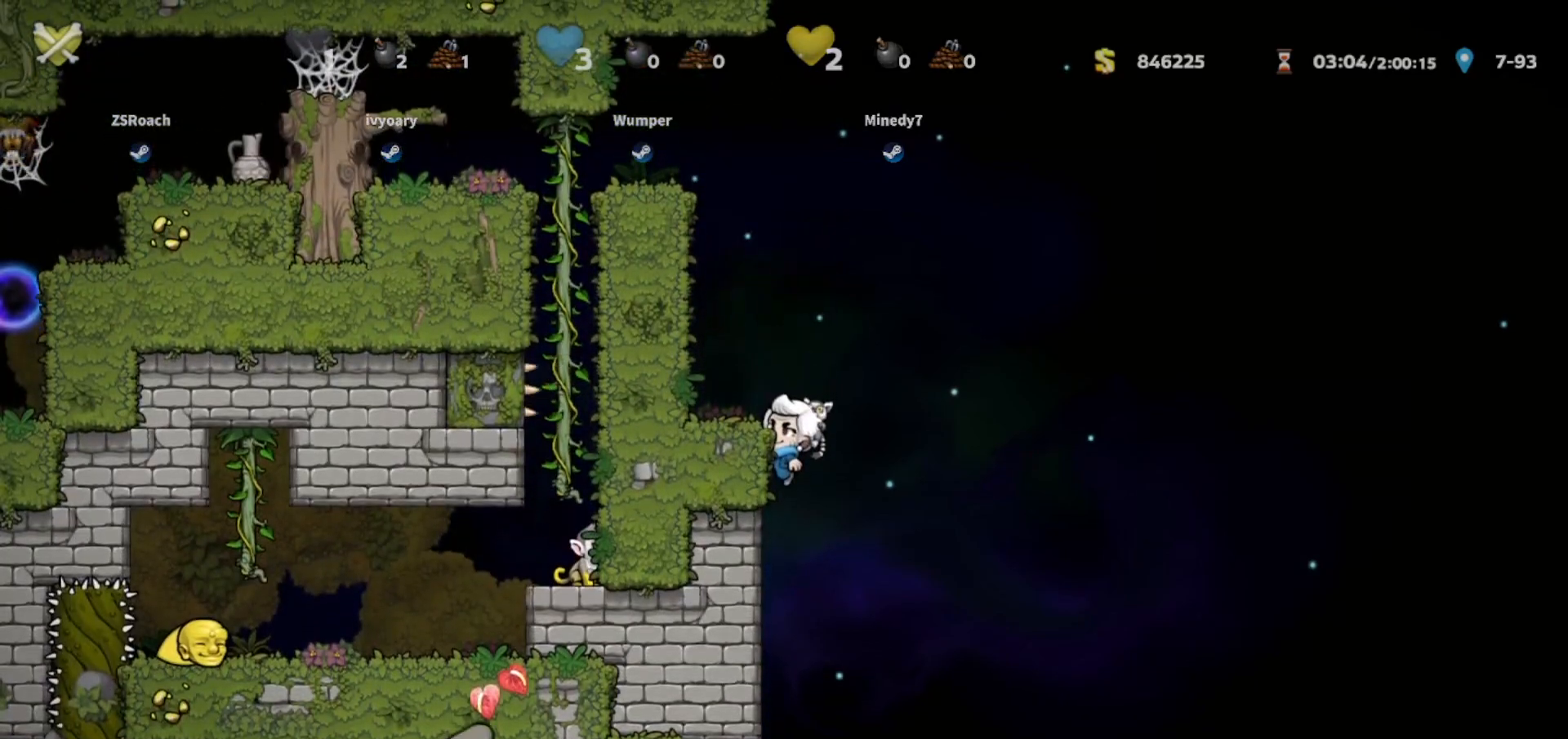
Gameplay with keyboard; each line is a JSON object with the keys held at the frame after it. "events" lists presses ("down") and releases ("up") of "bomb", "door", "down", "escape", "jump", "left", "right", "rope", "tab", "up", "walk" and "whip" between this image and that frame as [ms after this image, input, new state], when the widget could be followed in between. No other keys are recorded. Mouse input is not recorded. Key names are as the overlay labels them; some are game actions (e.g. jump) rather than physical keys.
{"keys": ["walk"], "events": []}
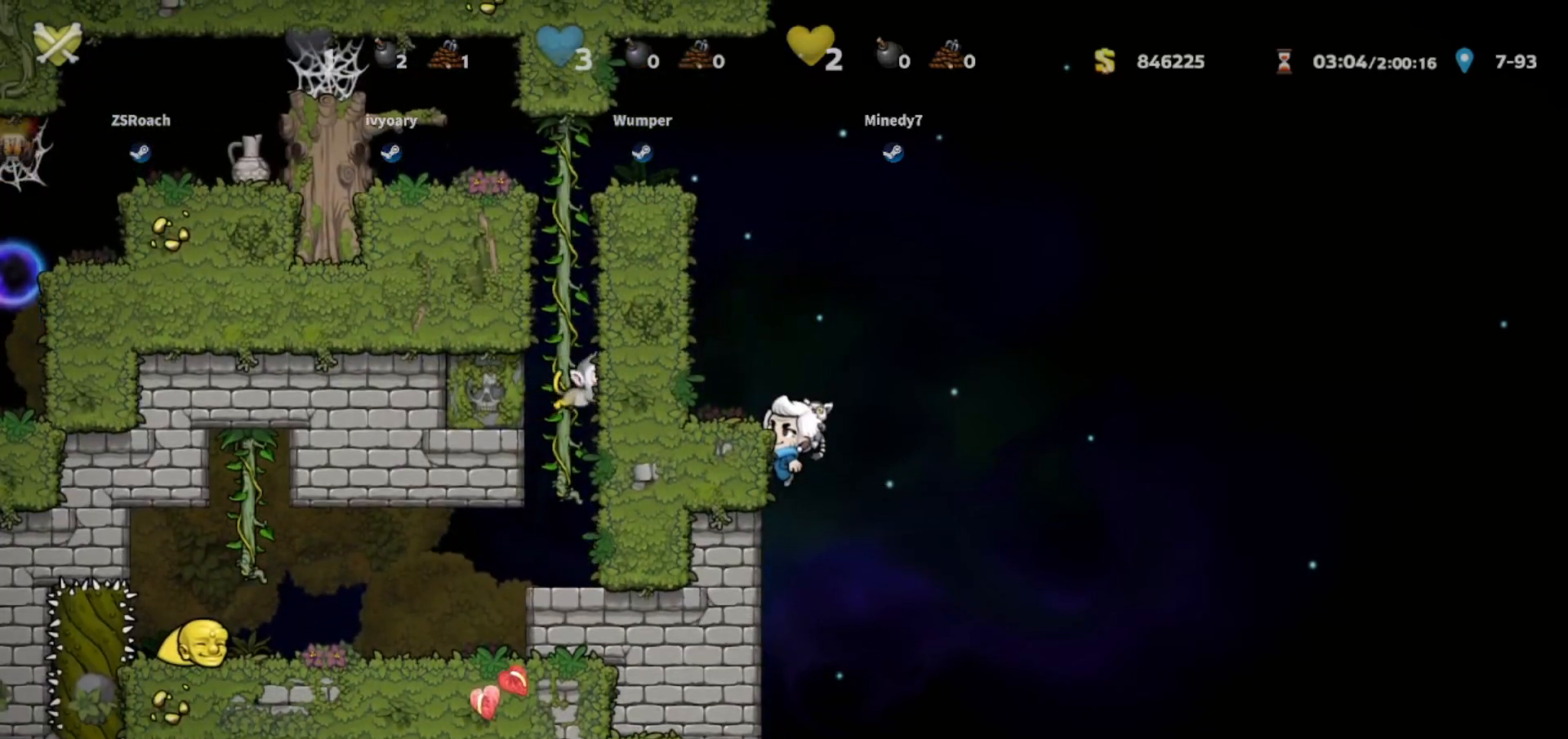
{"keys": ["down", "walk"], "events": [[367, "down", "down"]]}
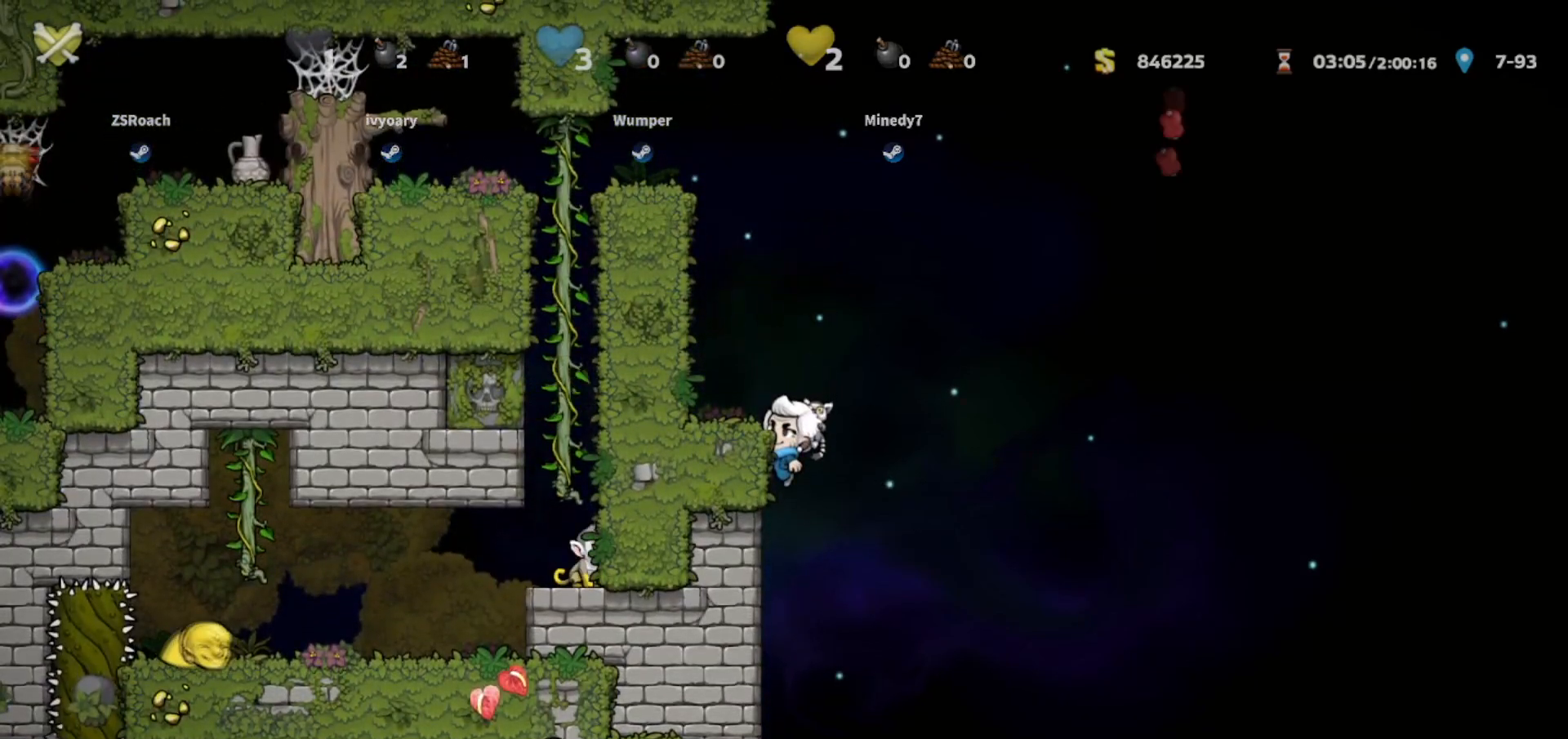
{"keys": ["walk"], "events": [[67, "down", "up"], [200, "jump", "down"], [234, "left", "down"], [300, "jump", "up"], [434, "left", "up"]]}
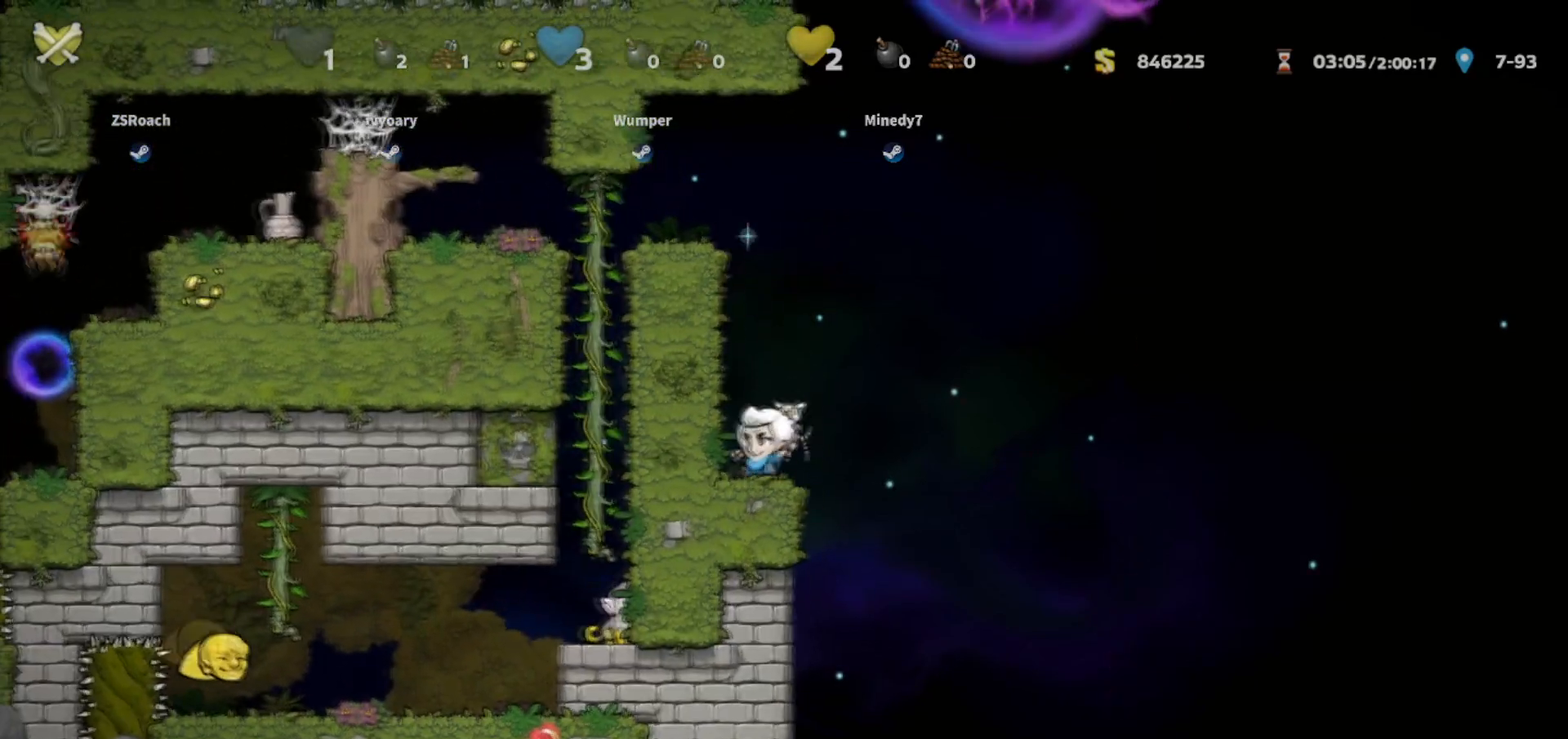
{"keys": ["left", "walk"], "events": [[166, "right", "down"], [166, "walk", "up"], [400, "walk", "down"], [467, "right", "up"], [500, "left", "down"]]}
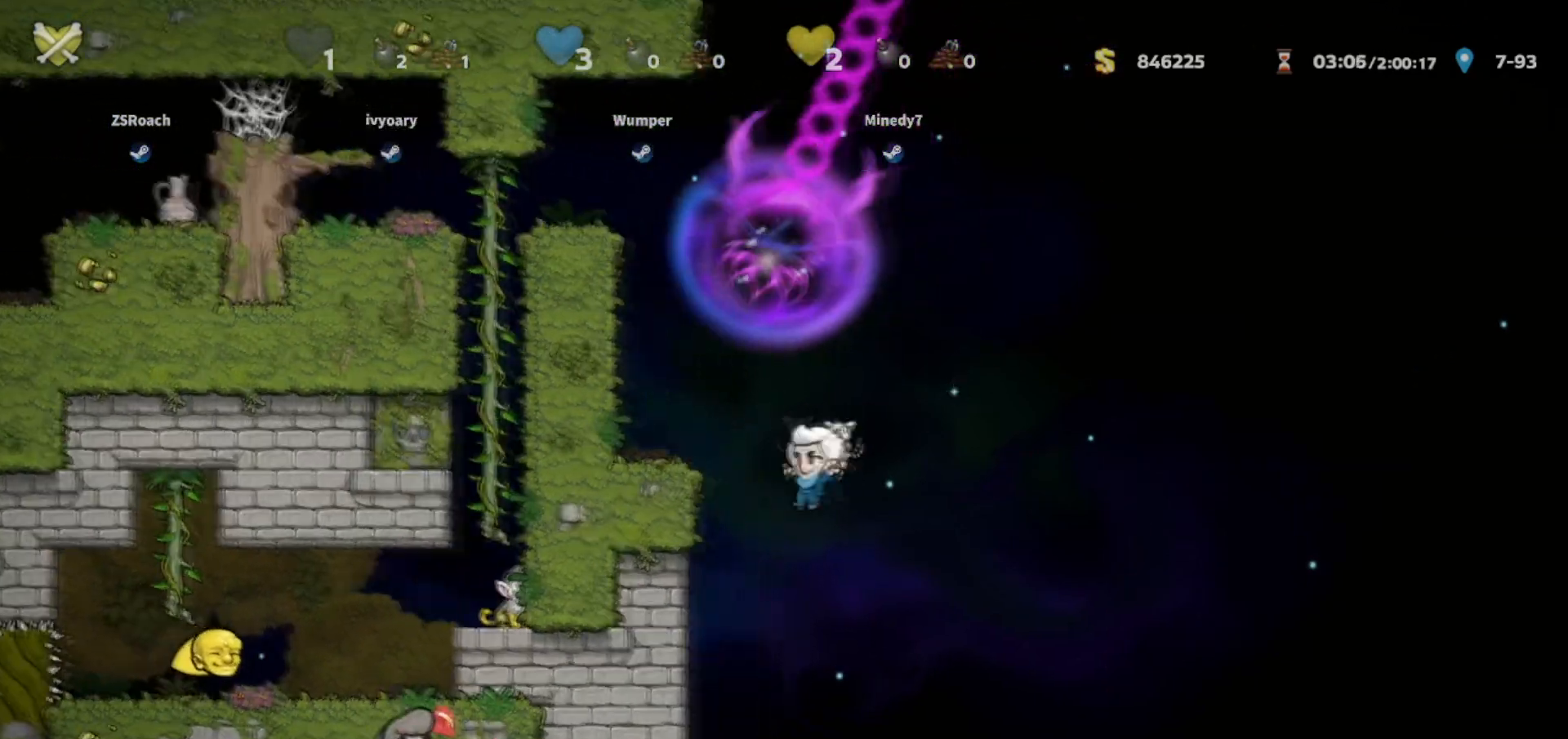
{"keys": ["down"], "events": [[67, "walk", "up"], [234, "down", "down"], [267, "left", "up"]]}
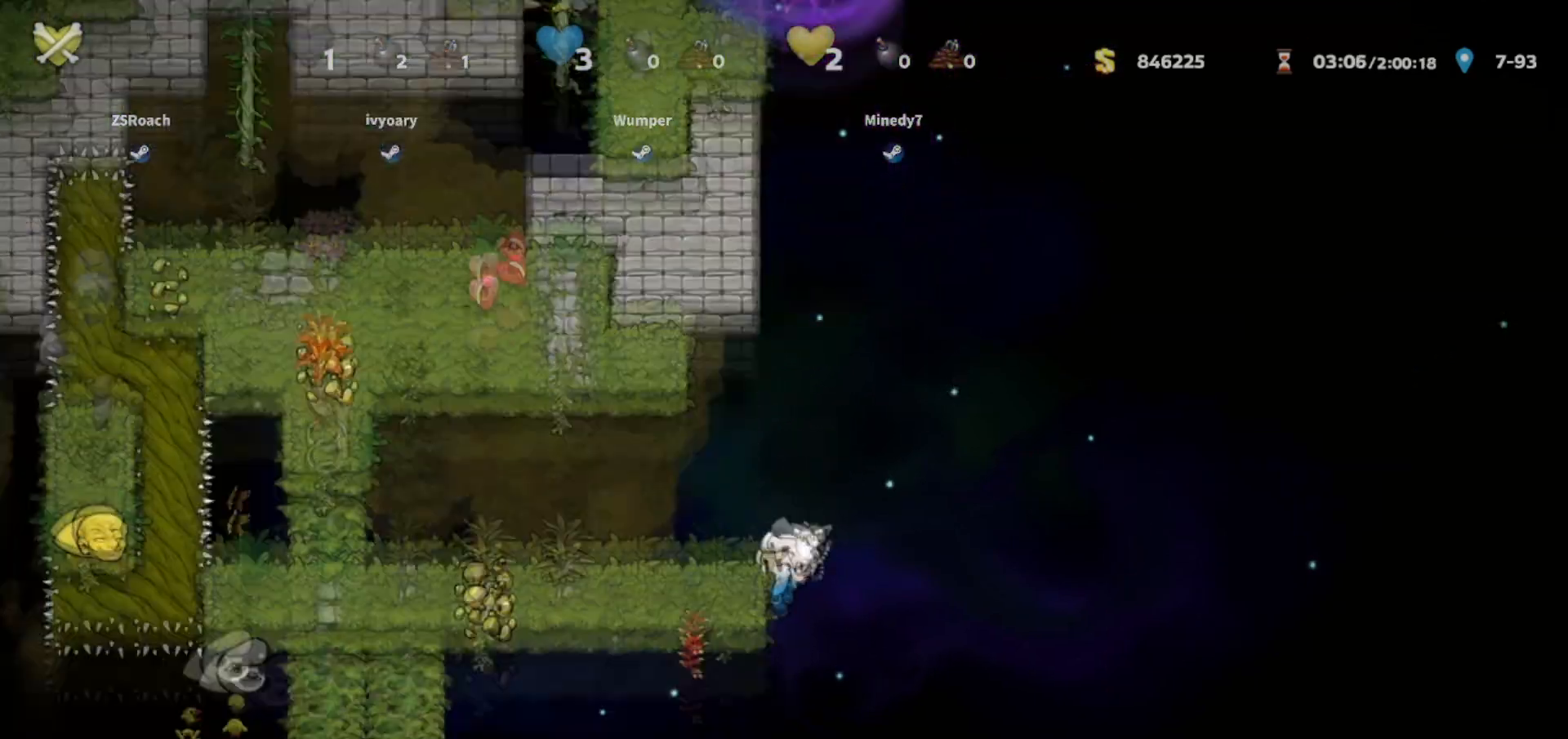
{"keys": ["down", "jump"], "events": [[367, "jump", "down"]]}
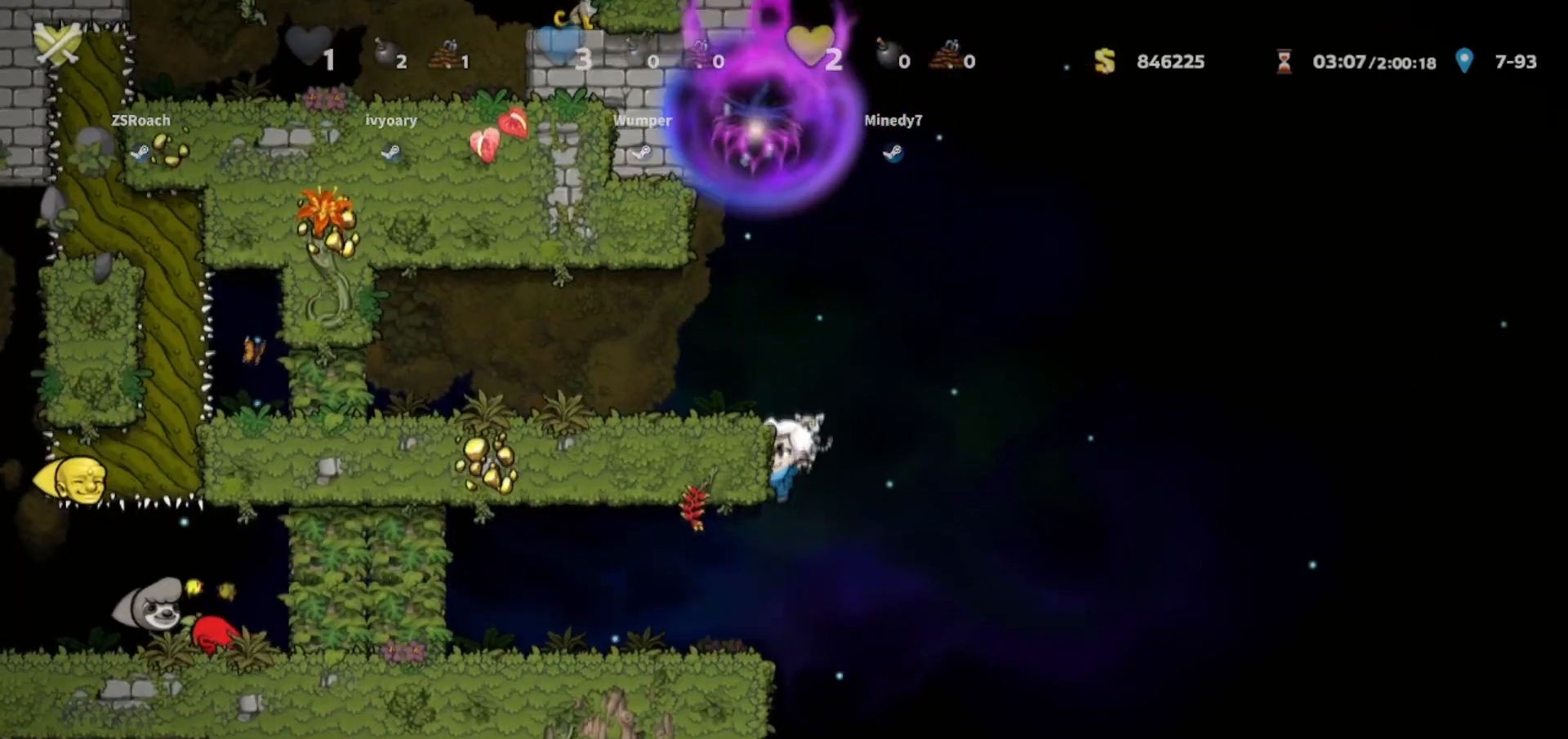
{"keys": ["down", "jump"], "events": [[33, "jump", "up"], [434, "jump", "down"]]}
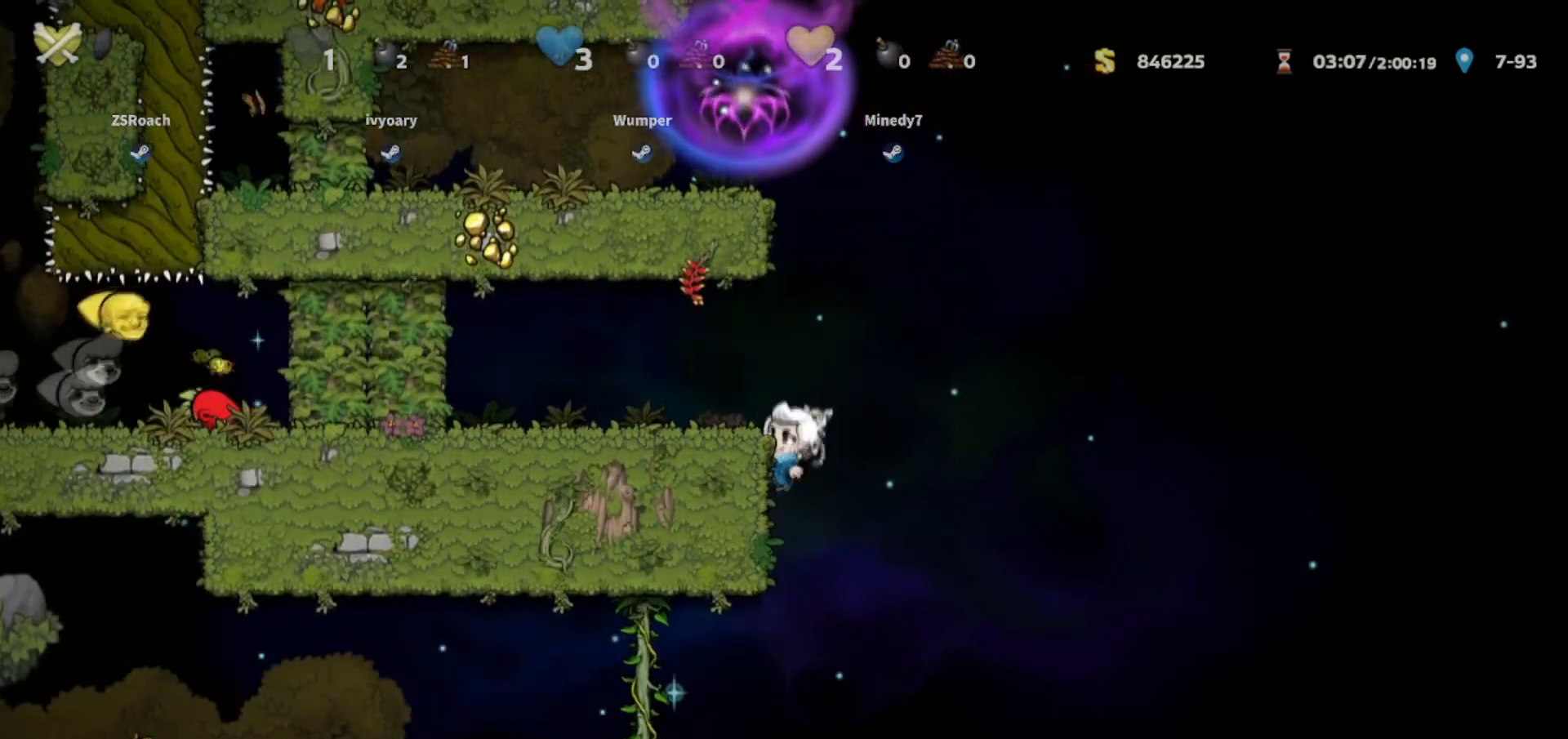
{"keys": ["down"], "events": [[133, "jump", "up"]]}
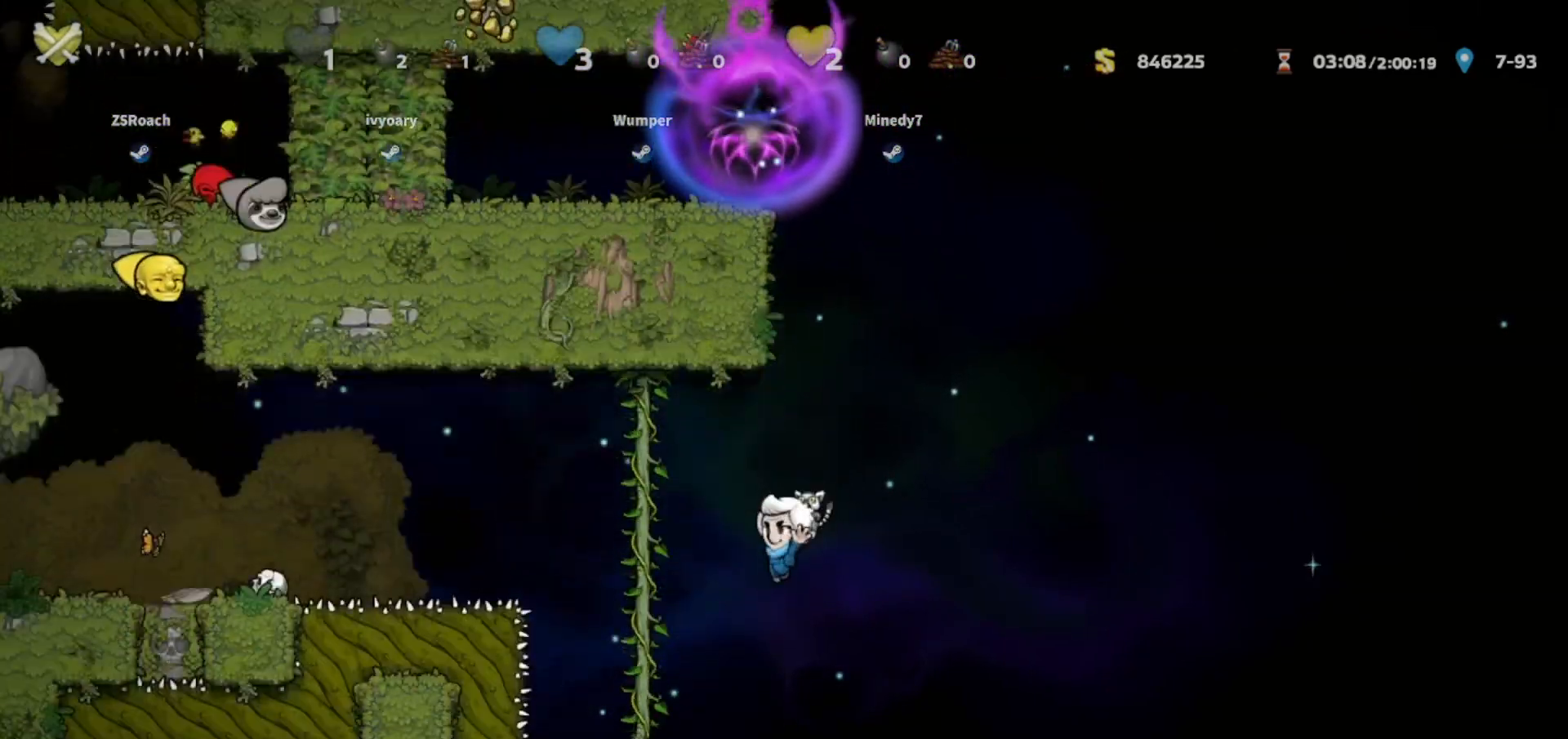
{"keys": ["down"], "events": [[234, "jump", "down"], [400, "jump", "up"]]}
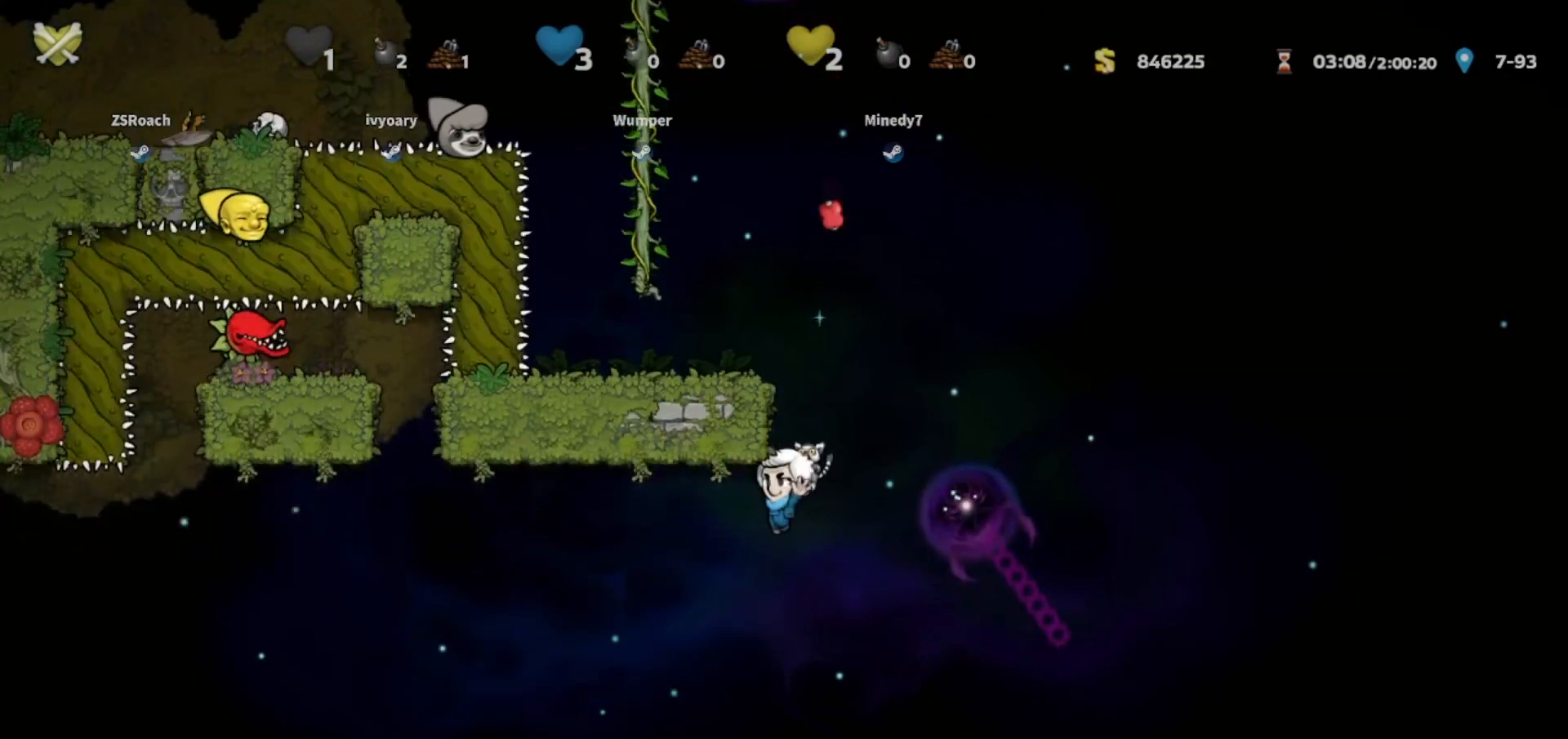
{"keys": ["down"], "events": []}
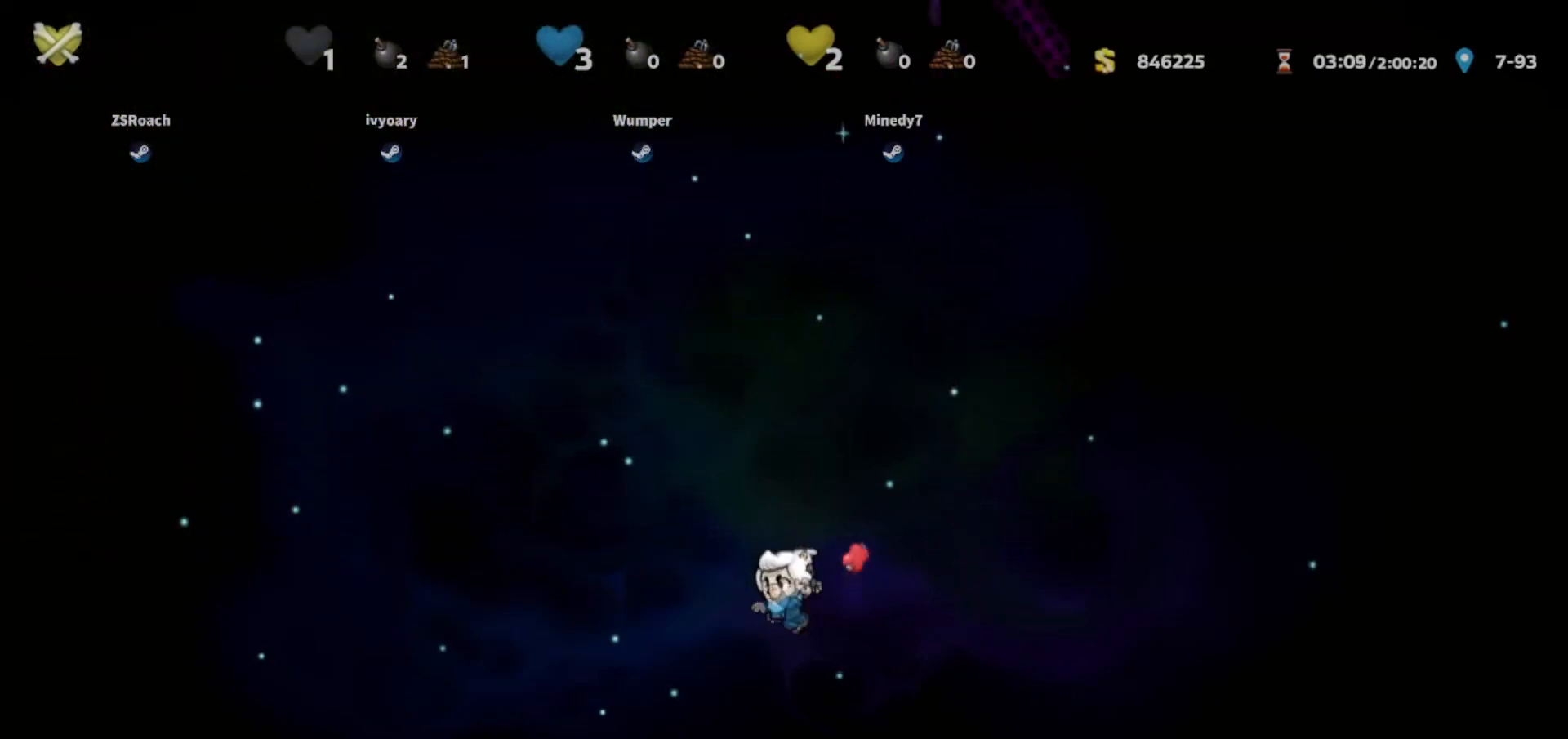
{"keys": [], "events": [[367, "down", "up"]]}
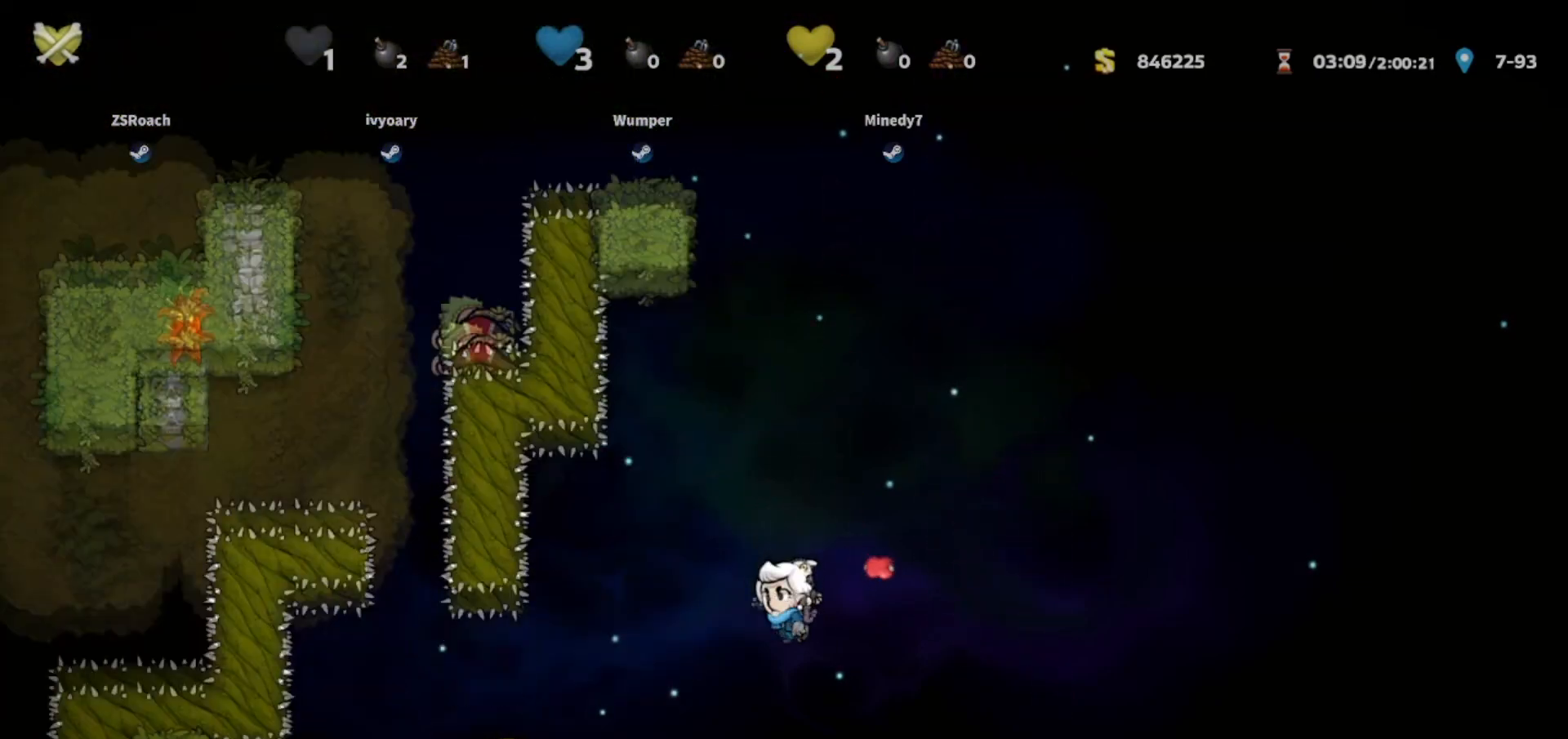
{"keys": [], "events": []}
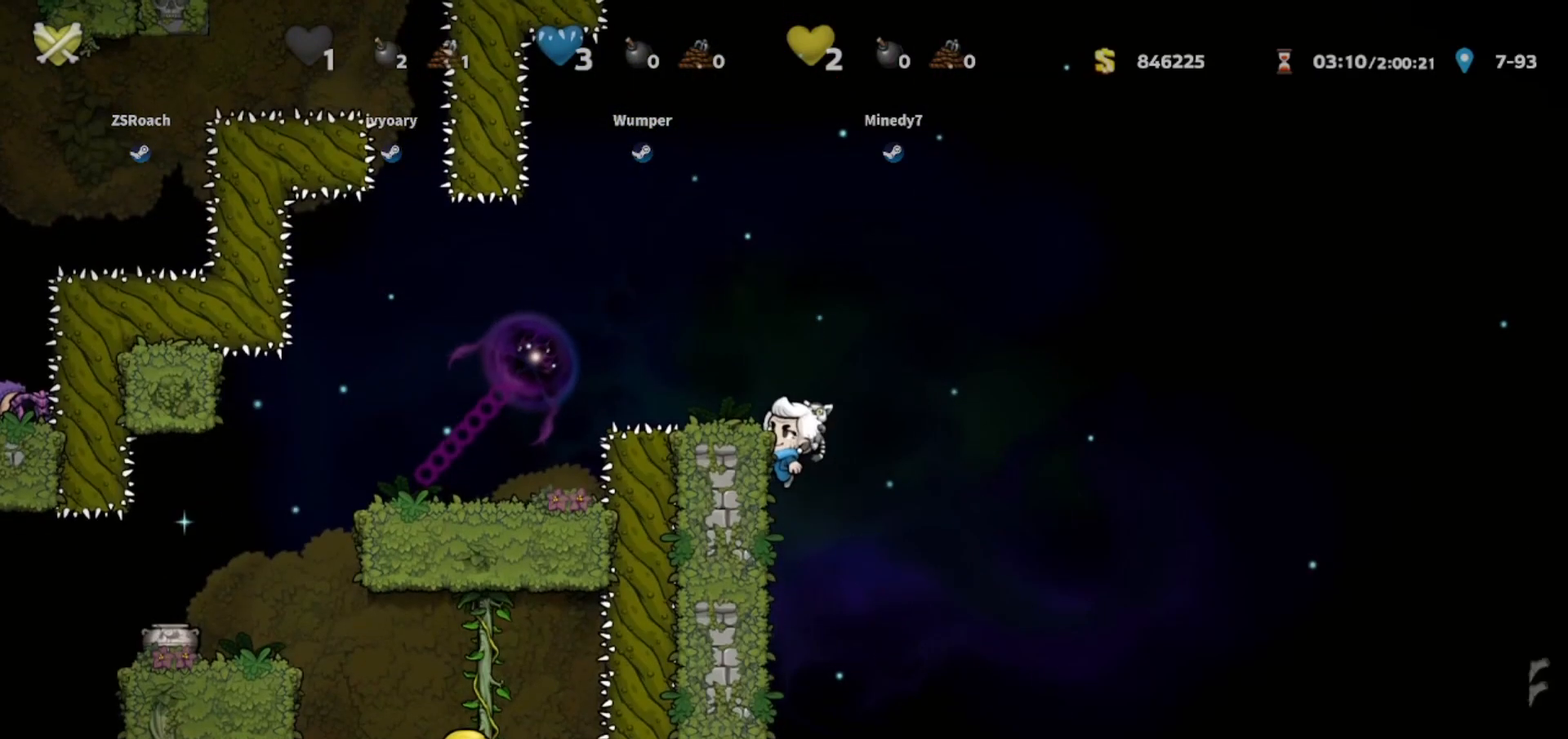
{"keys": ["walk"], "events": [[167, "jump", "down"], [200, "walk", "down"], [267, "jump", "up"], [267, "left", "down"], [334, "left", "up"]]}
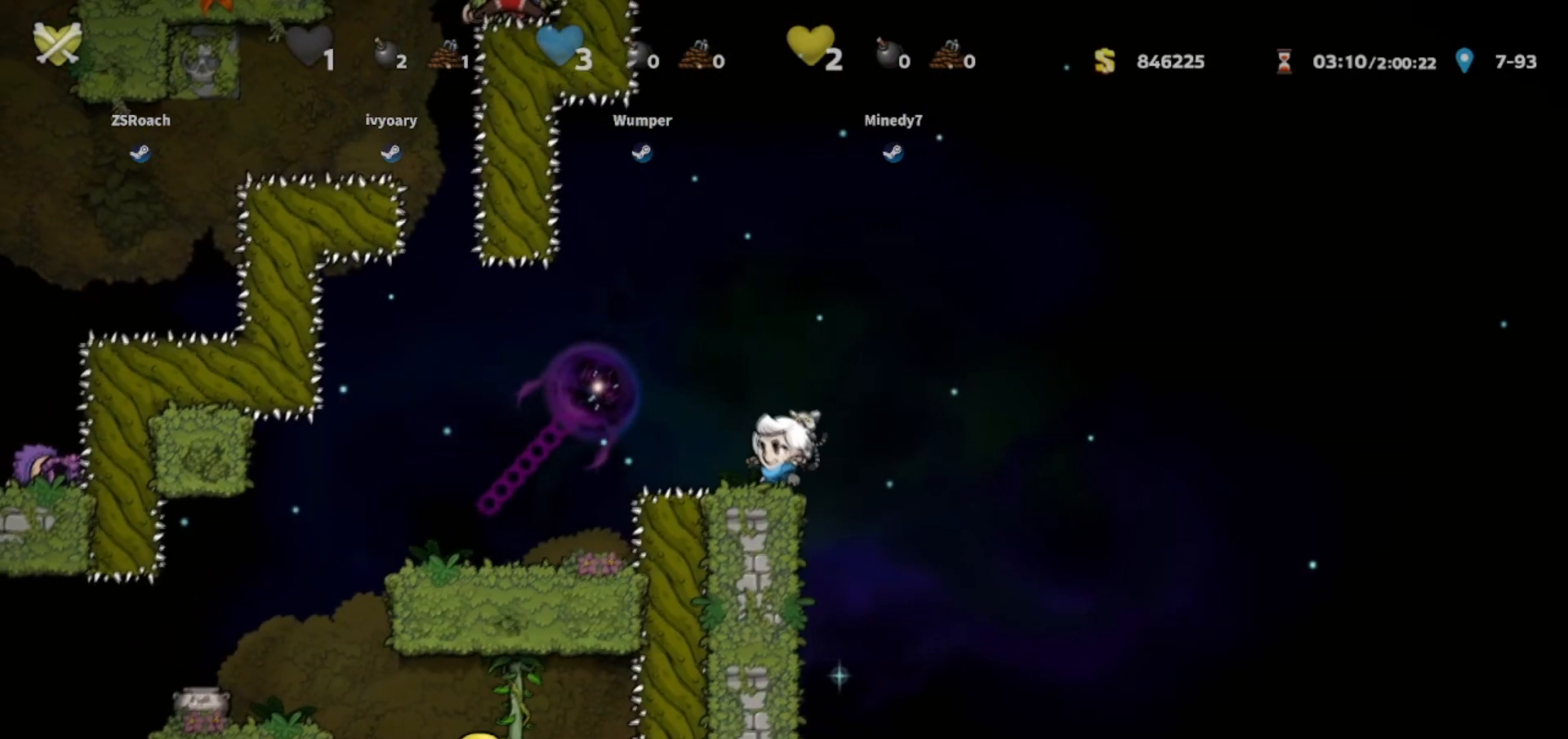
{"keys": ["walk"], "events": []}
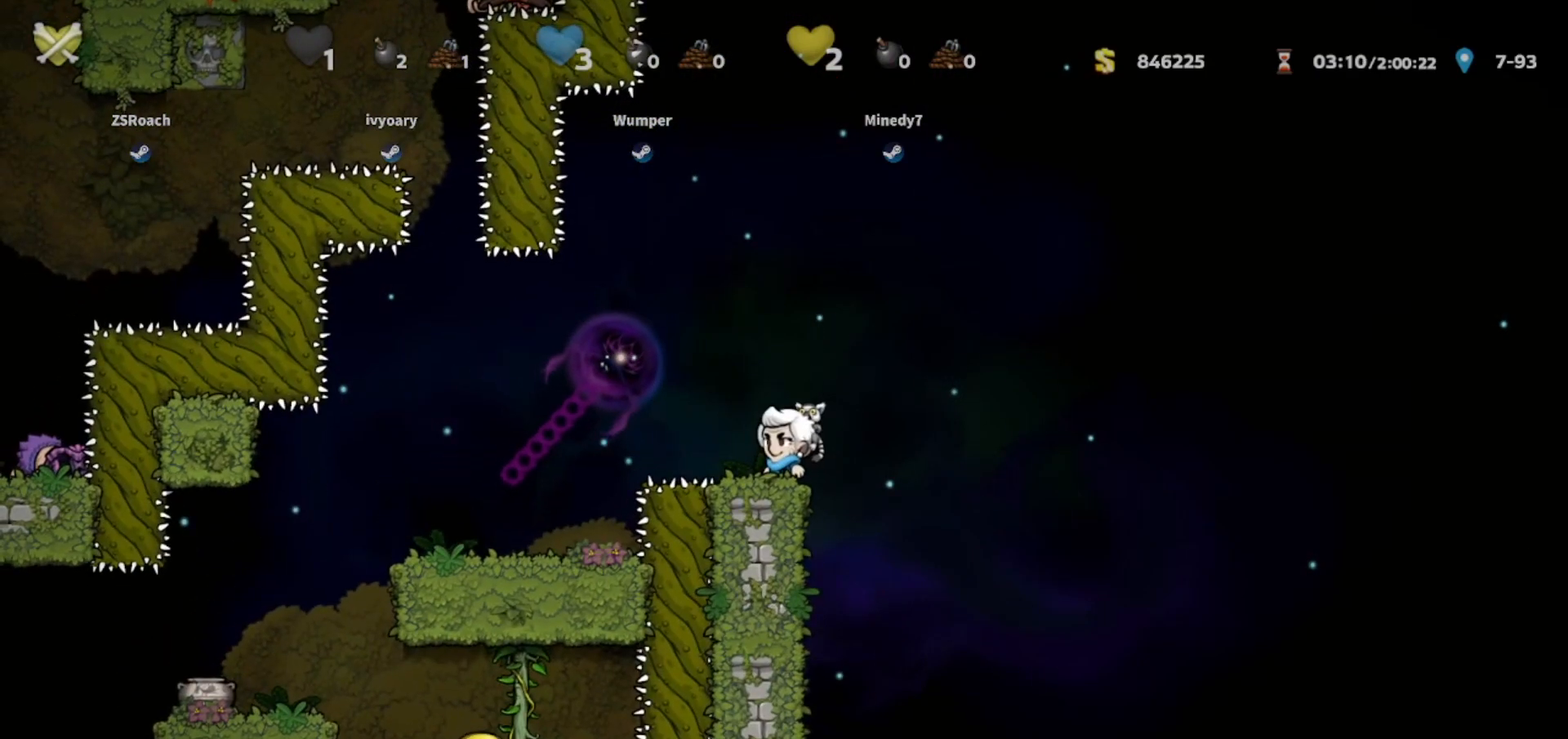
{"keys": [], "events": [[134, "walk", "up"]]}
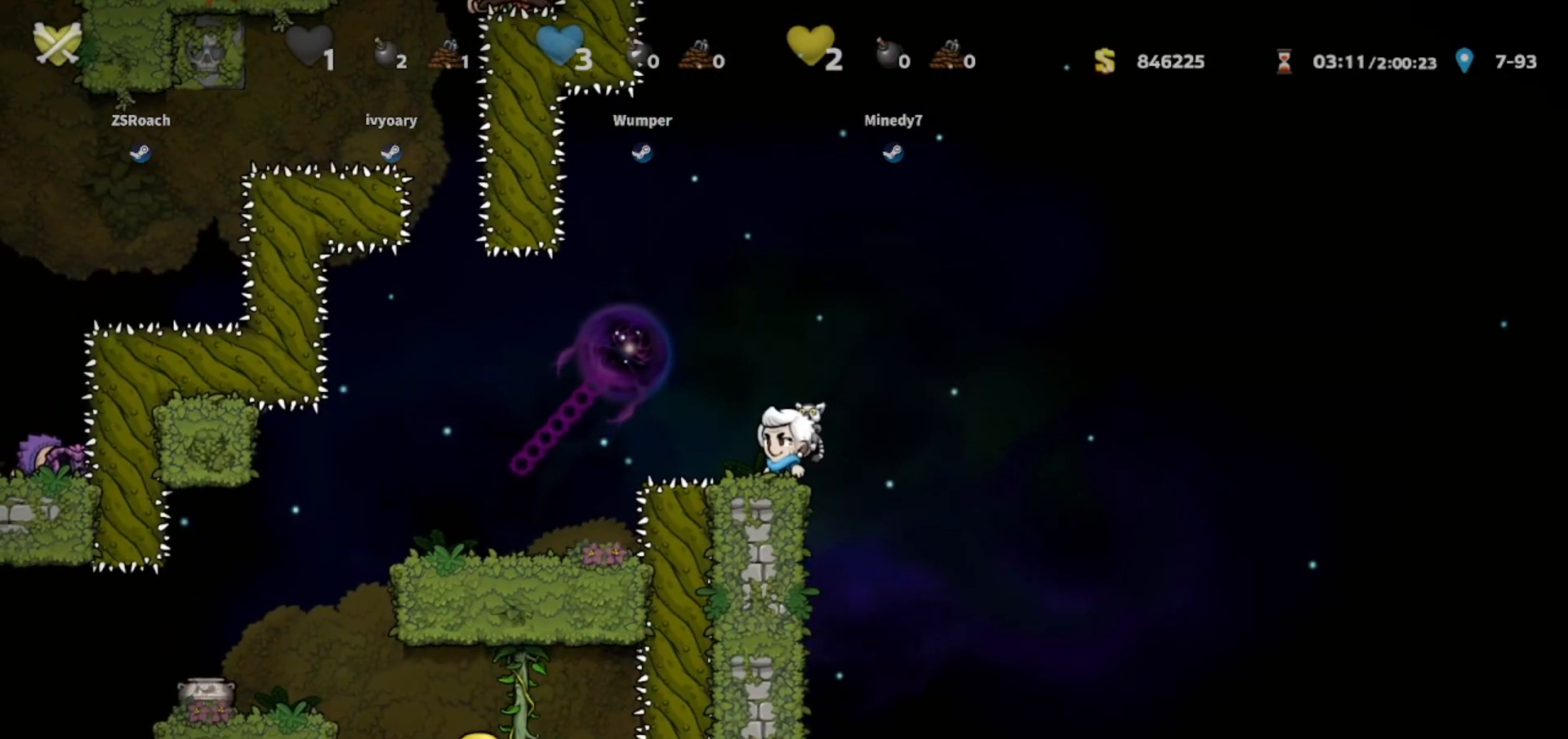
{"keys": ["walk"], "events": [[166, "walk", "down"]]}
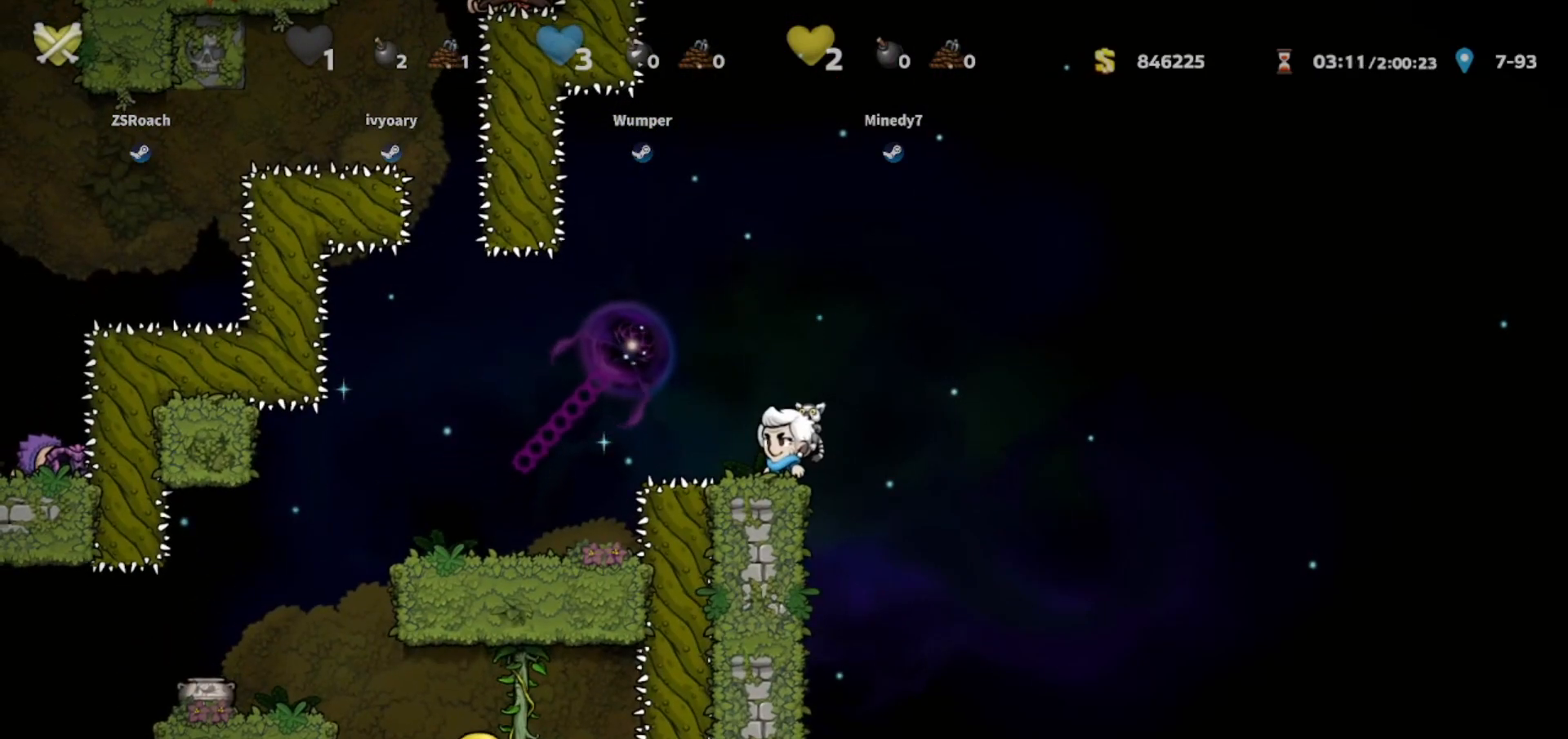
{"keys": [], "events": [[33, "walk", "up"]]}
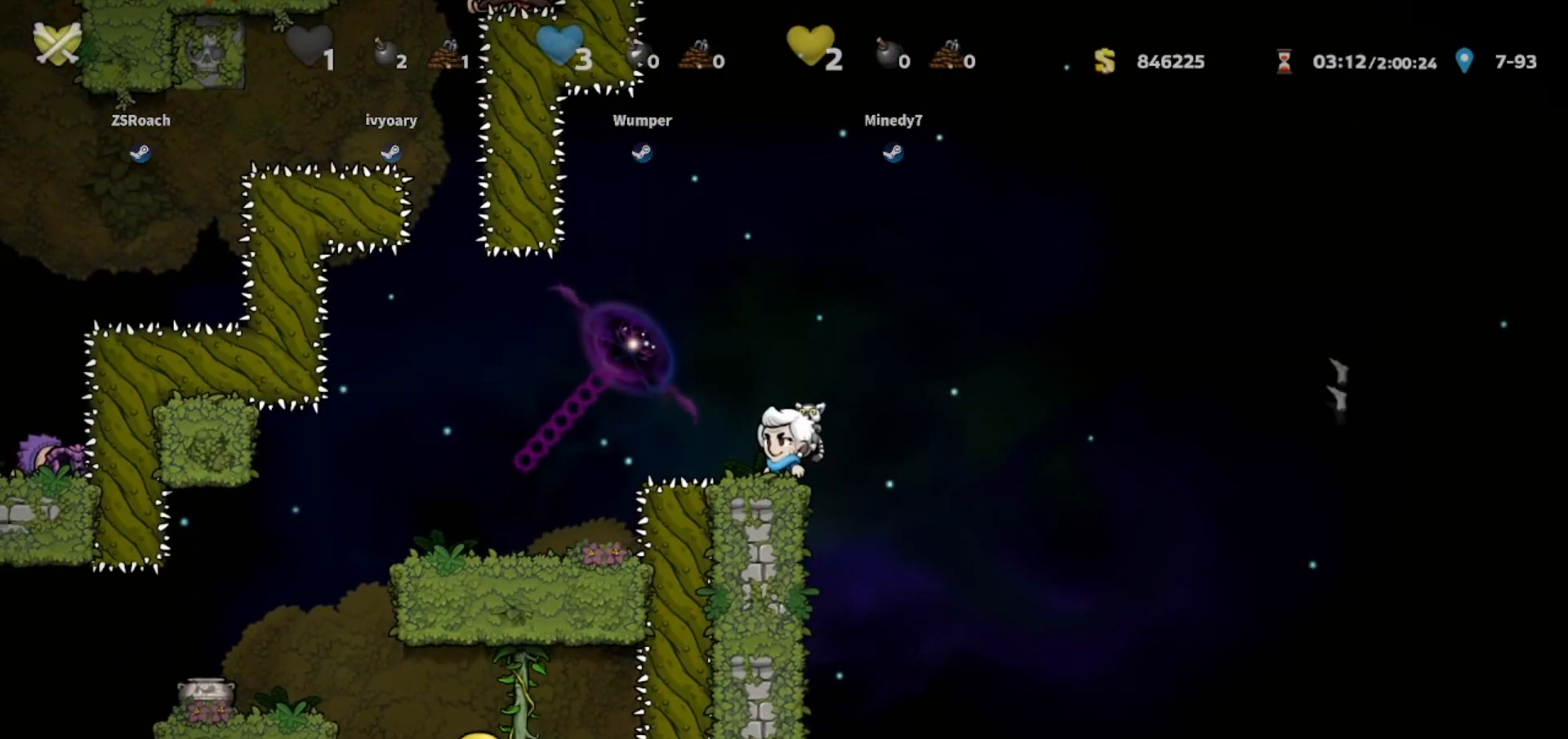
{"keys": ["jump", "left"], "events": [[433, "jump", "down"], [433, "left", "down"]]}
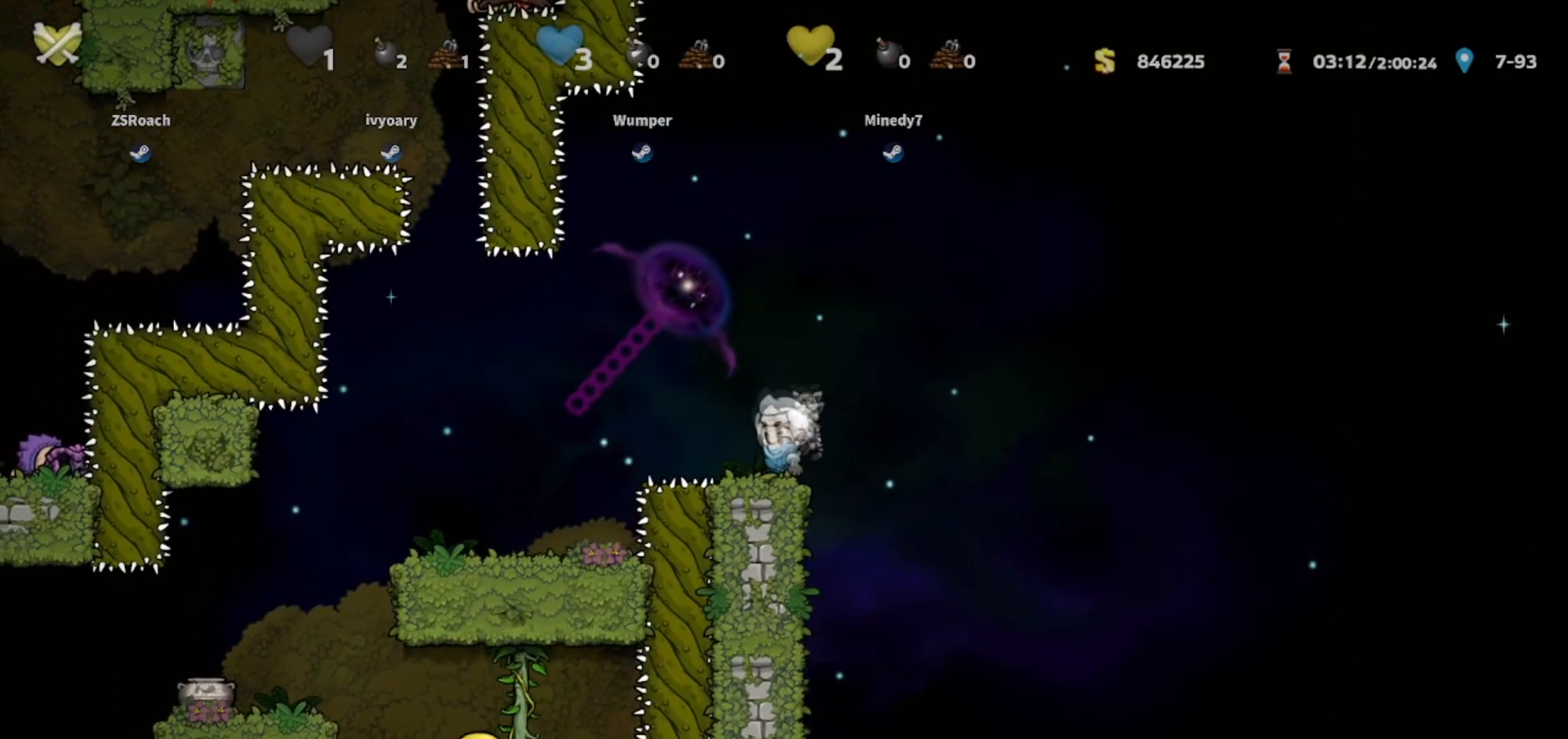
{"keys": ["walk"], "events": [[100, "jump", "up"], [234, "walk", "down"], [400, "left", "up"]]}
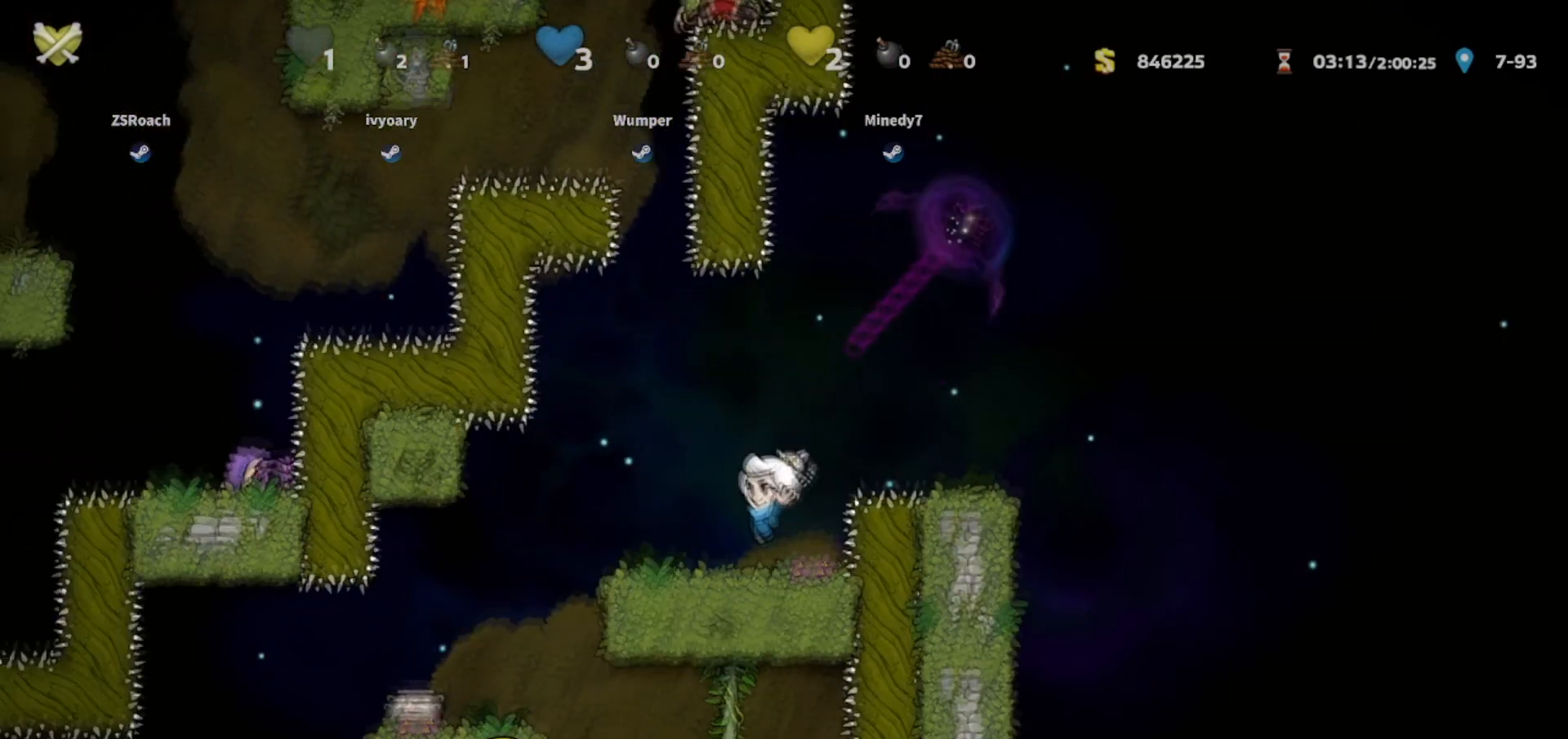
{"keys": ["walk"], "events": [[66, "left", "down"], [233, "left", "up"]]}
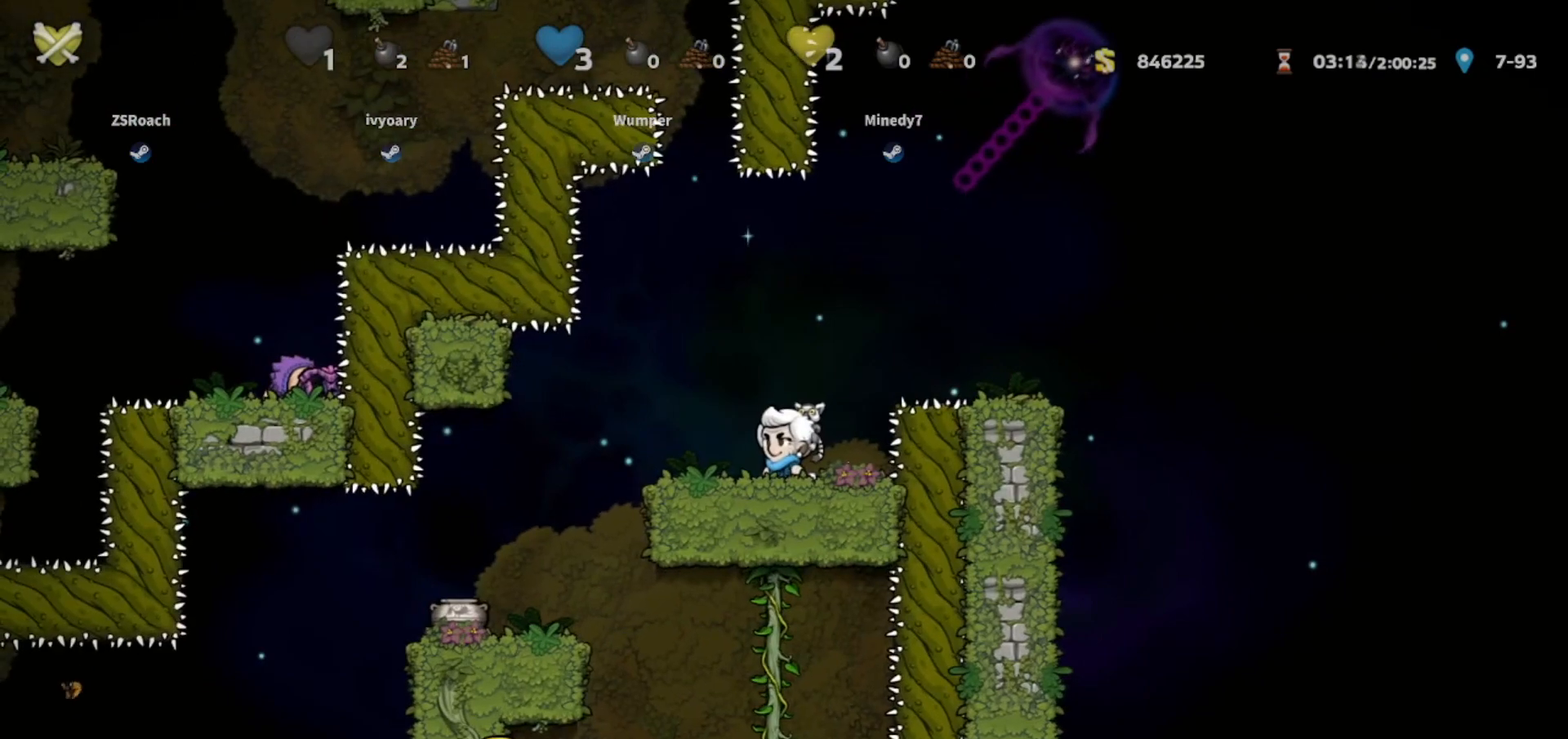
{"keys": ["left", "walk"], "events": [[167, "left", "down"], [300, "left", "up"], [467, "left", "down"]]}
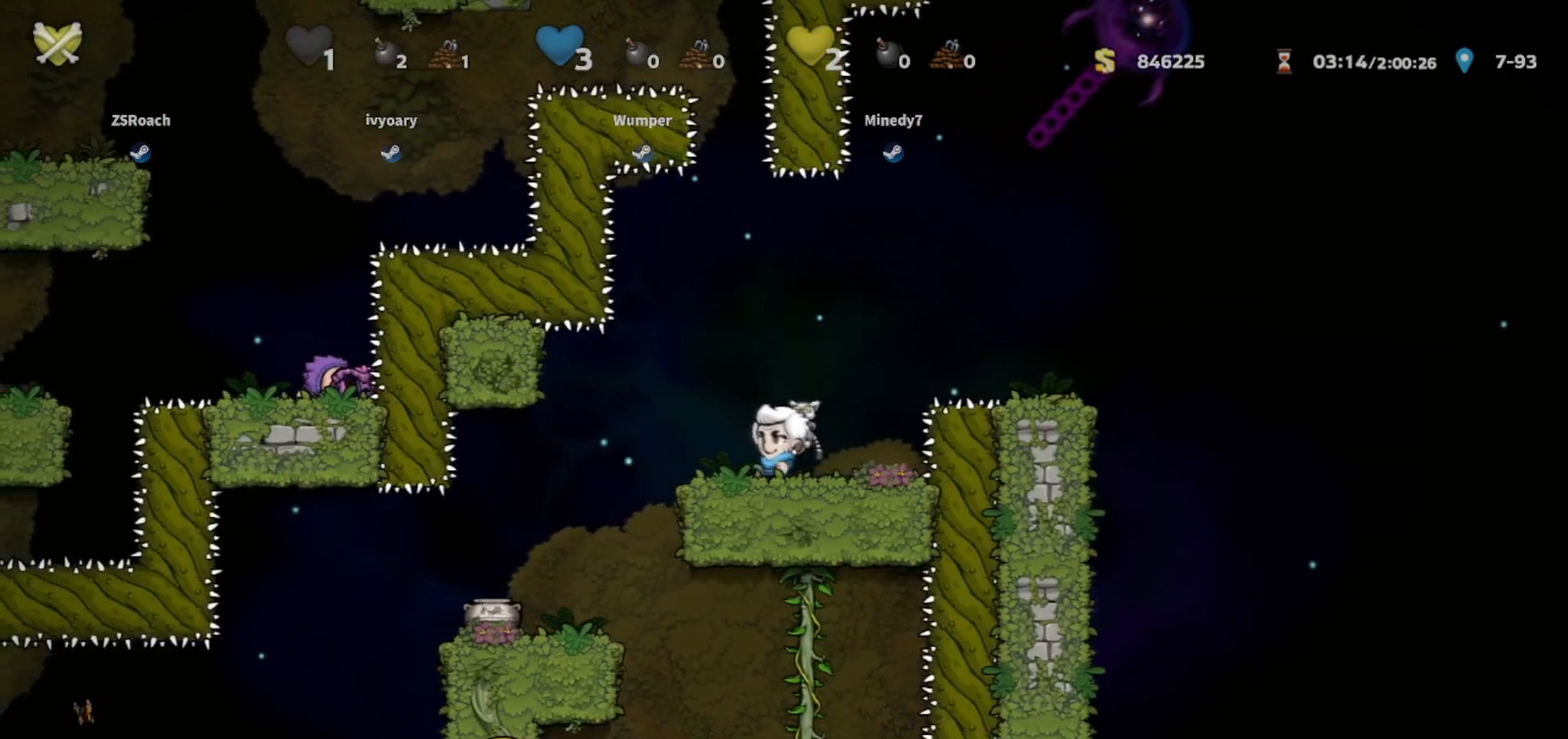
{"keys": ["walk"], "events": [[66, "left", "up"]]}
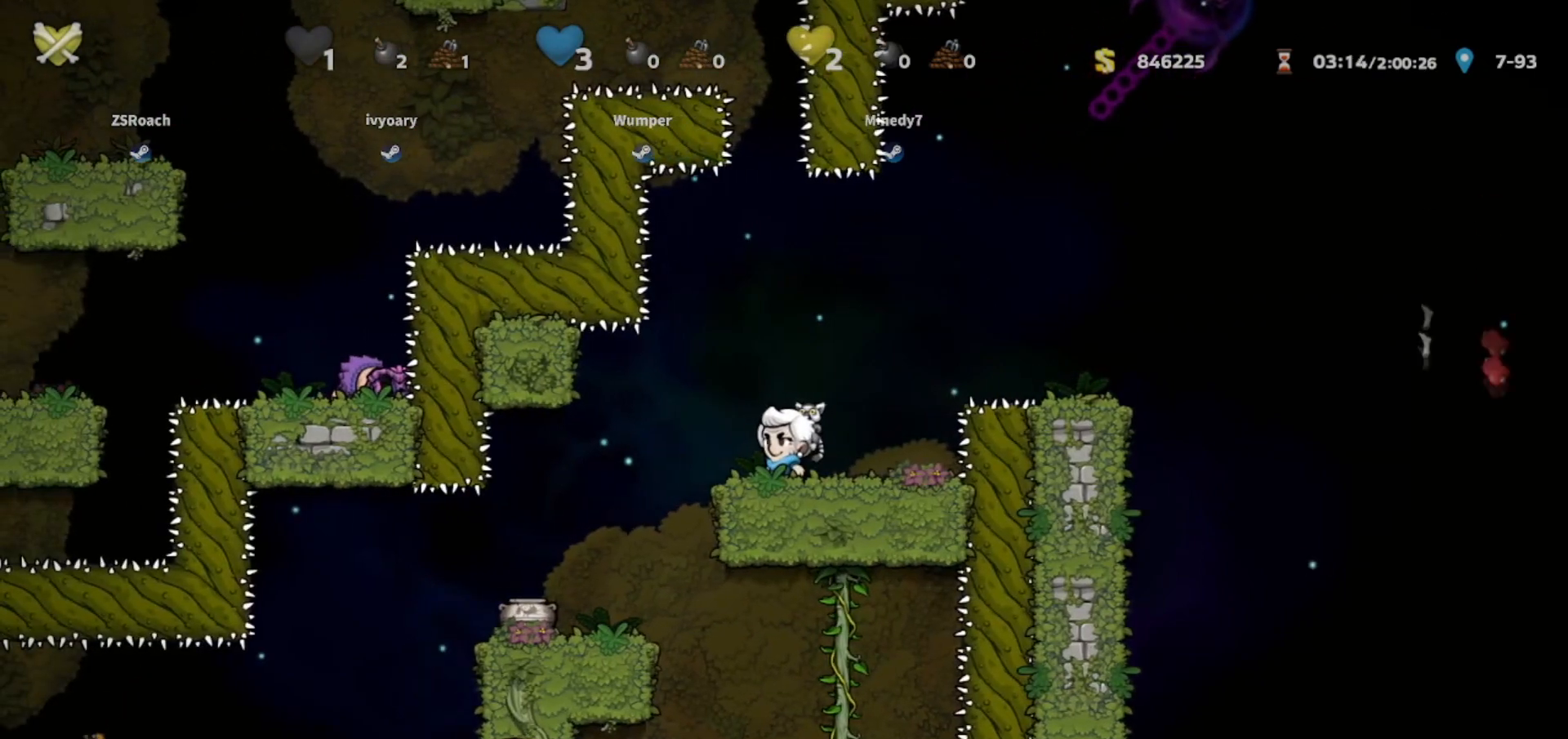
{"keys": ["walk"], "events": [[33, "right", "down"], [67, "right", "up"]]}
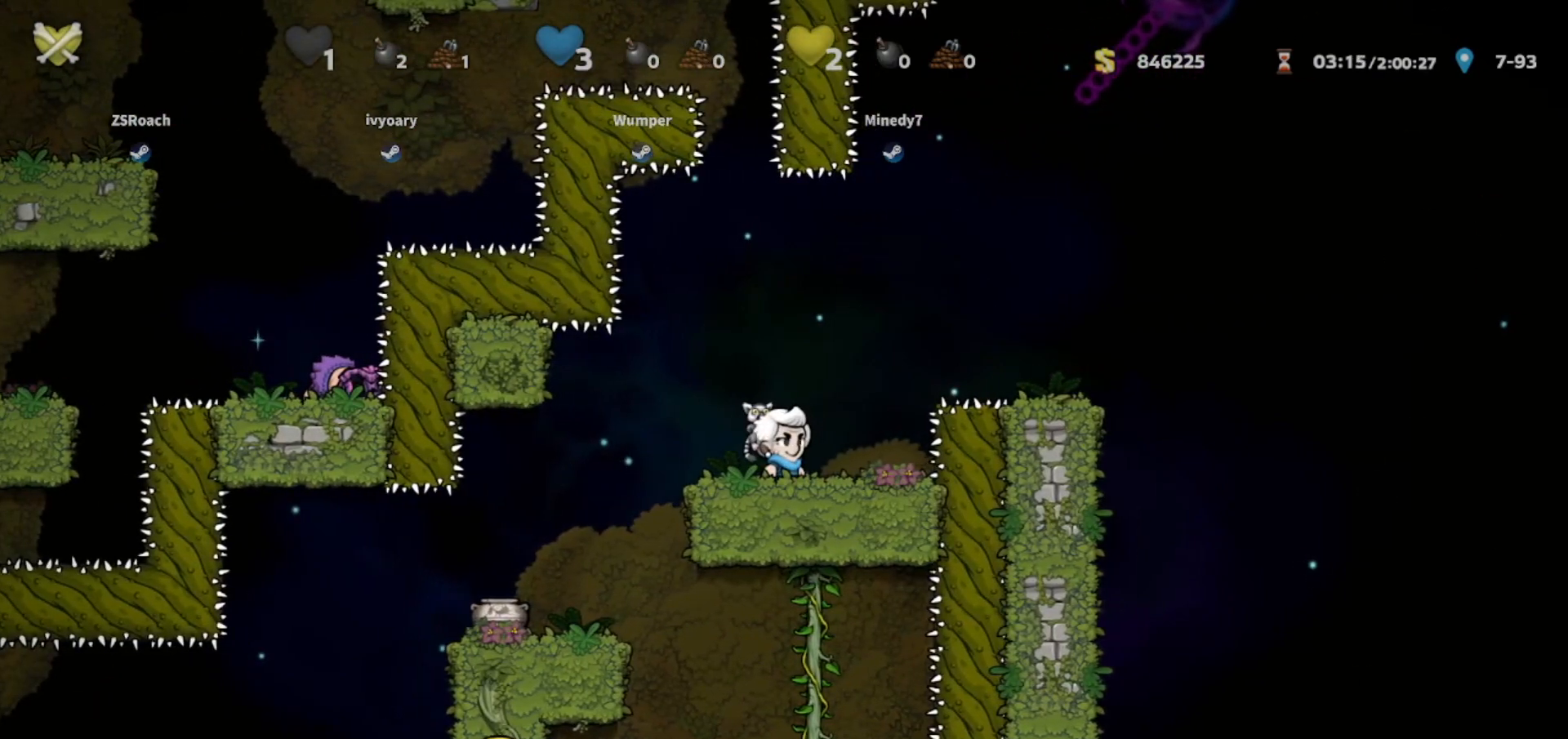
{"keys": ["walk"], "events": [[166, "left", "down"], [300, "left", "up"]]}
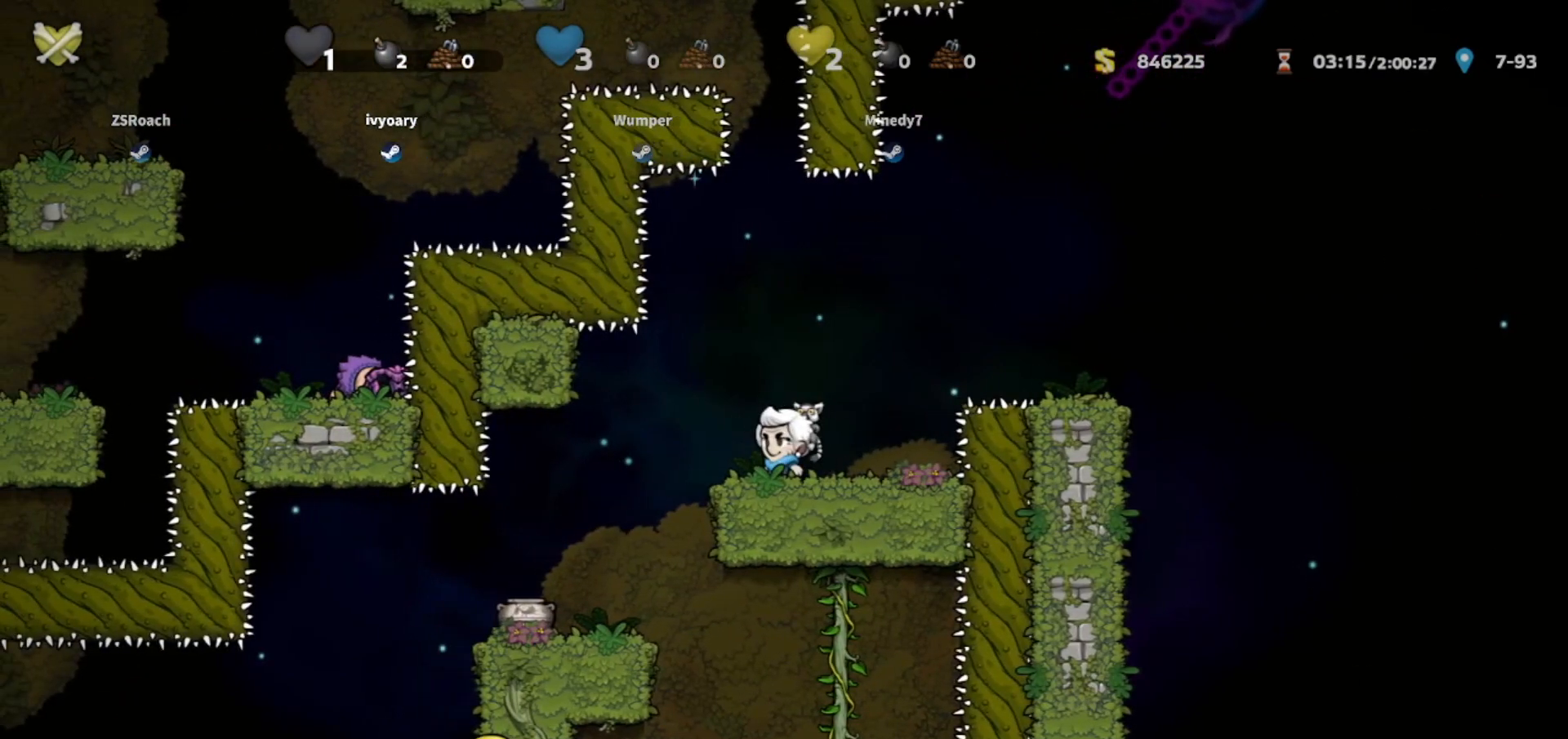
{"keys": ["walk"], "events": []}
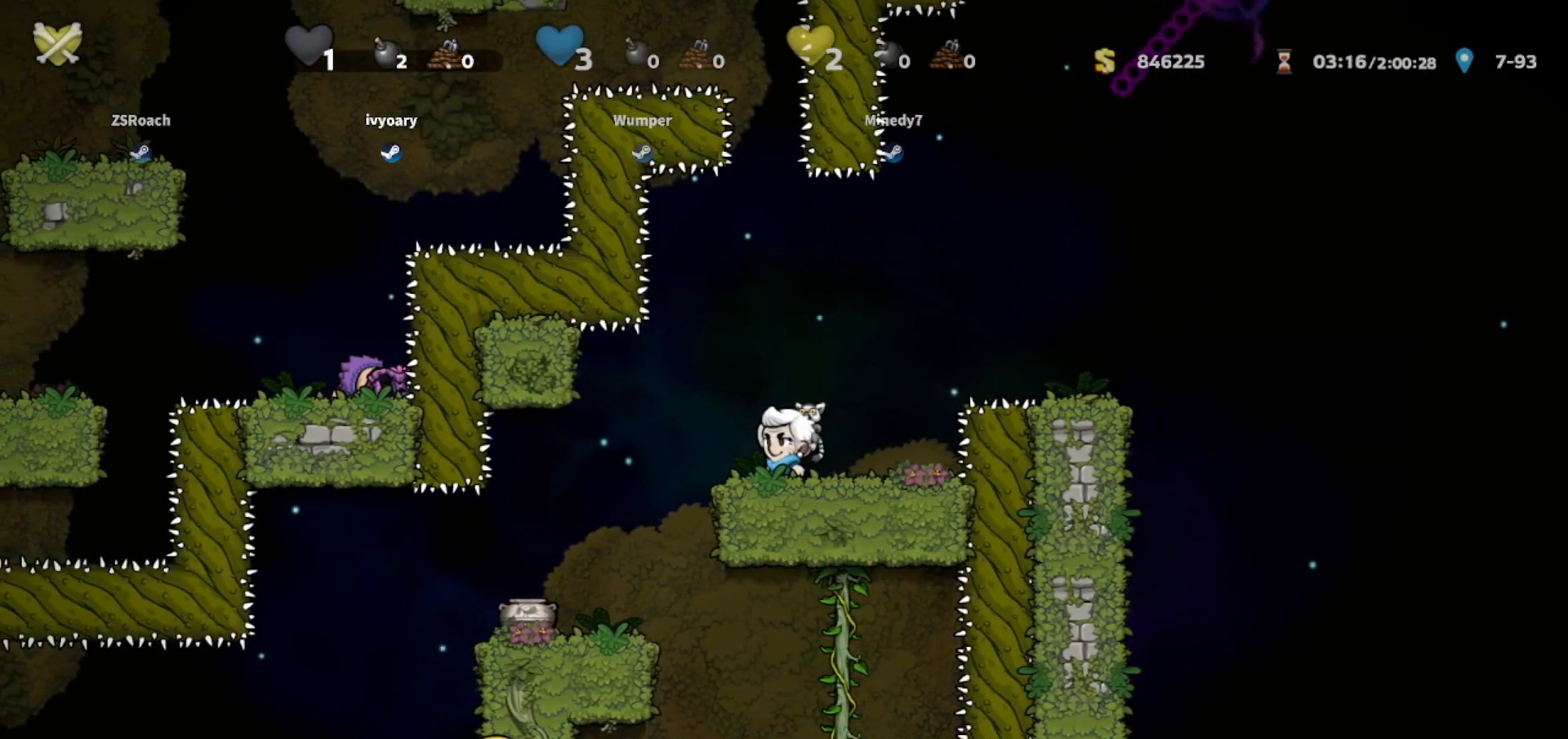
{"keys": ["down", "walk"], "events": [[100, "down", "down"]]}
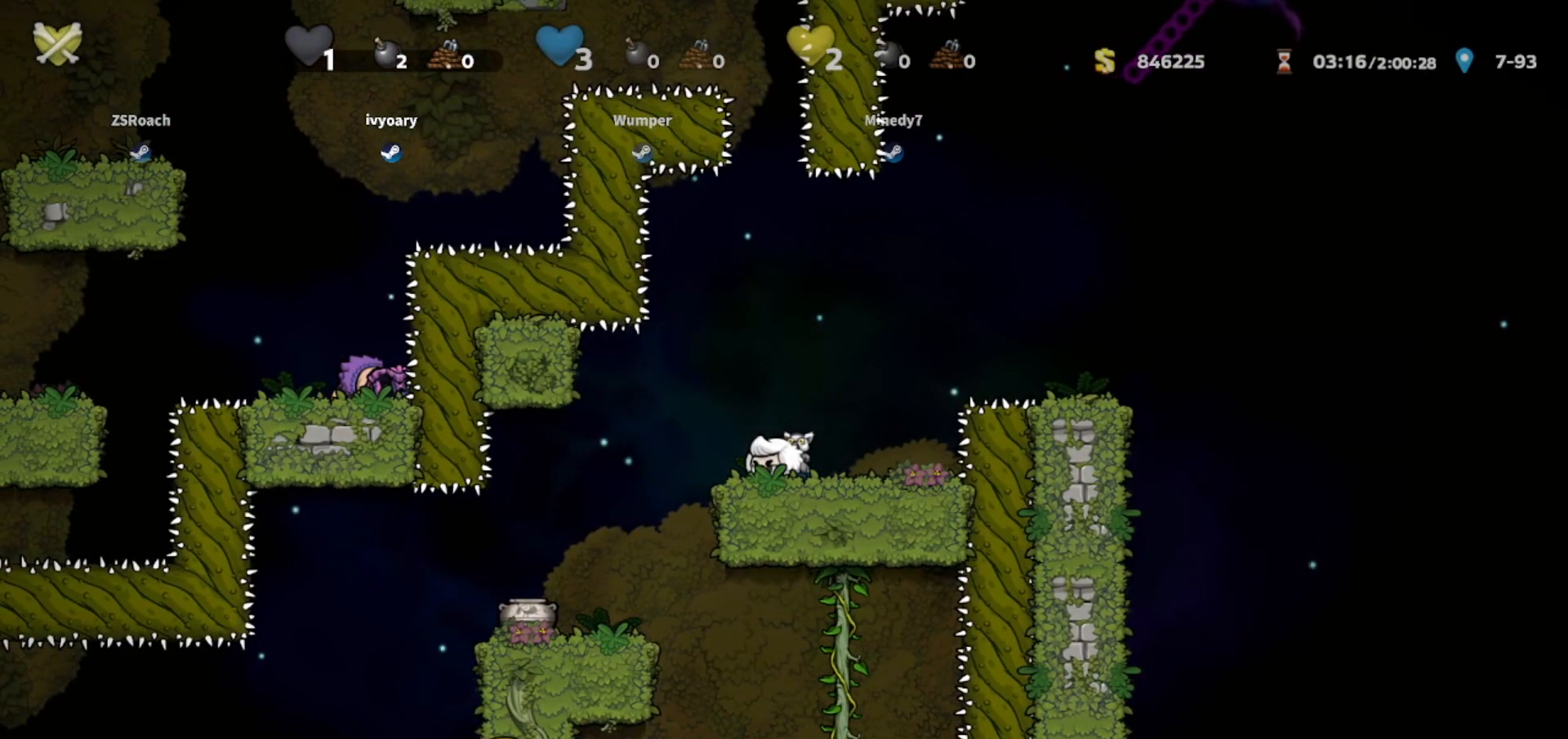
{"keys": ["down", "walk"], "events": []}
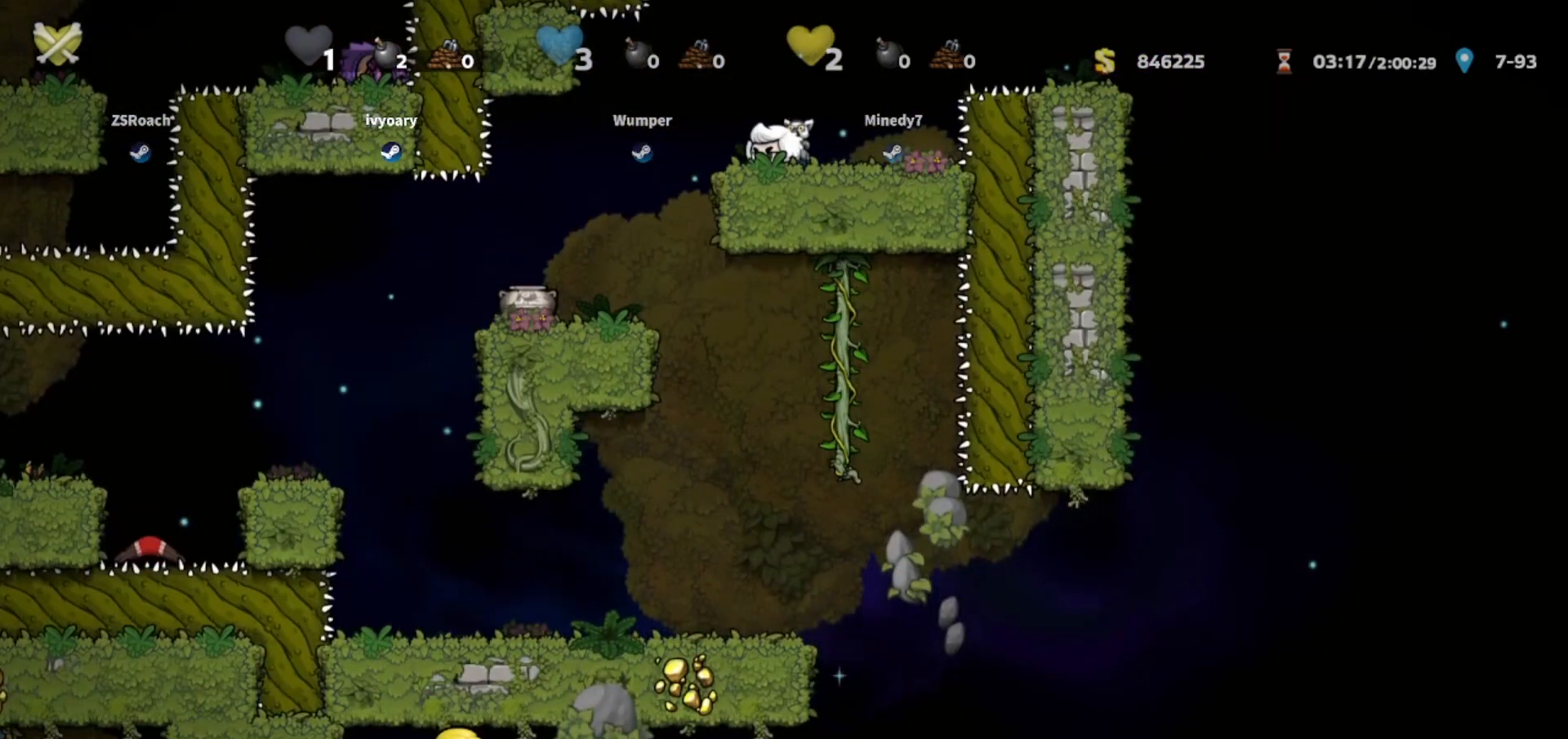
{"keys": ["walk"], "events": [[400, "down", "up"]]}